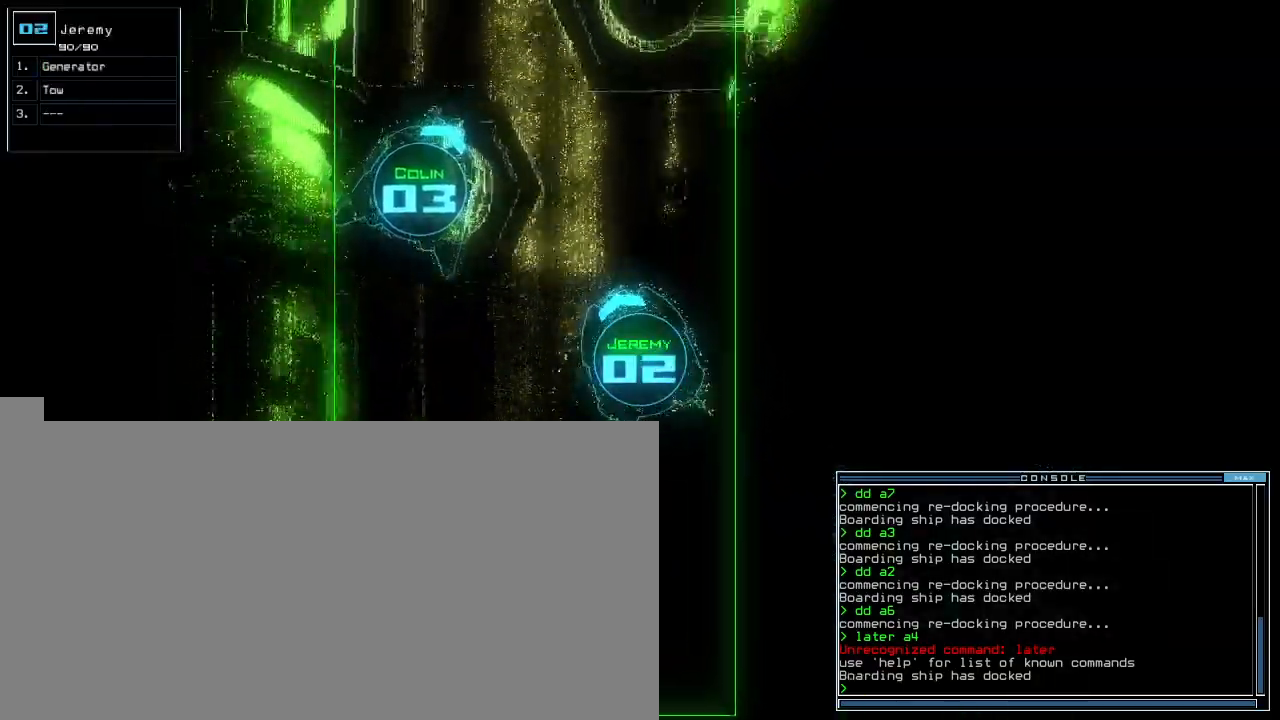
Gameplay with keyboard; each line is a JSON object with the keys held at the frame after it. "events" lists presses ("down") and releases ("up") of ".", "0", "1", "2", "3", "4", "5", "6", "7", "8", "9", "a", "b", "backspace", "c", "caps_lock", "comma", "ctrl_l", "ctrl_r", "d", "down", "e", "equals", "escape", "f", "f8", "g", "h", "i", "j", "k", "l", "left", "m", "minus", "n", "o", "p", "q", "quote", "r", "return", "right", "s", "semicolon", "shift_l", "shift_r", "space", "t", "tab", "tilde", "u", "up", "v", "w", "x", "y" and "z" between this image and that frame as [ms after this image, input, new state], when the widget could be followed in between. No other keys are recorded. Mouse input is not recorded.
{"keys": ["up"], "events": []}
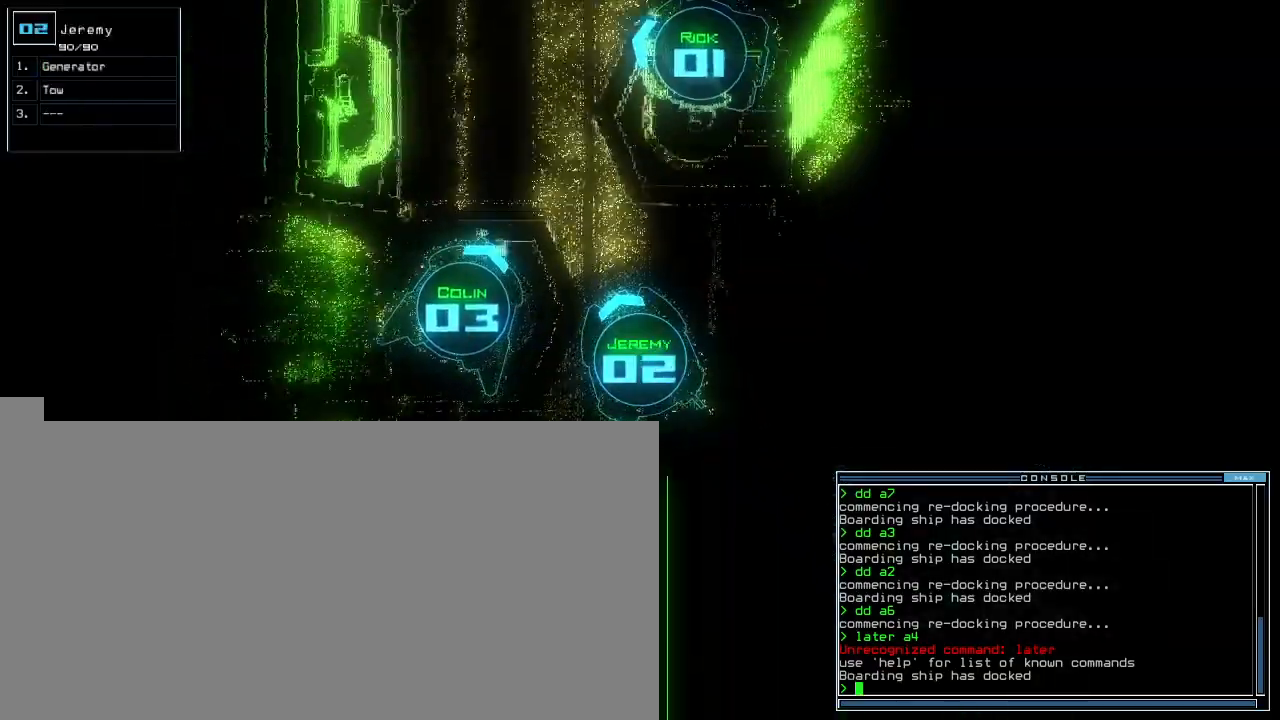
{"keys": ["up"], "events": [[400, "right", "down"], [500, "right", "up"]]}
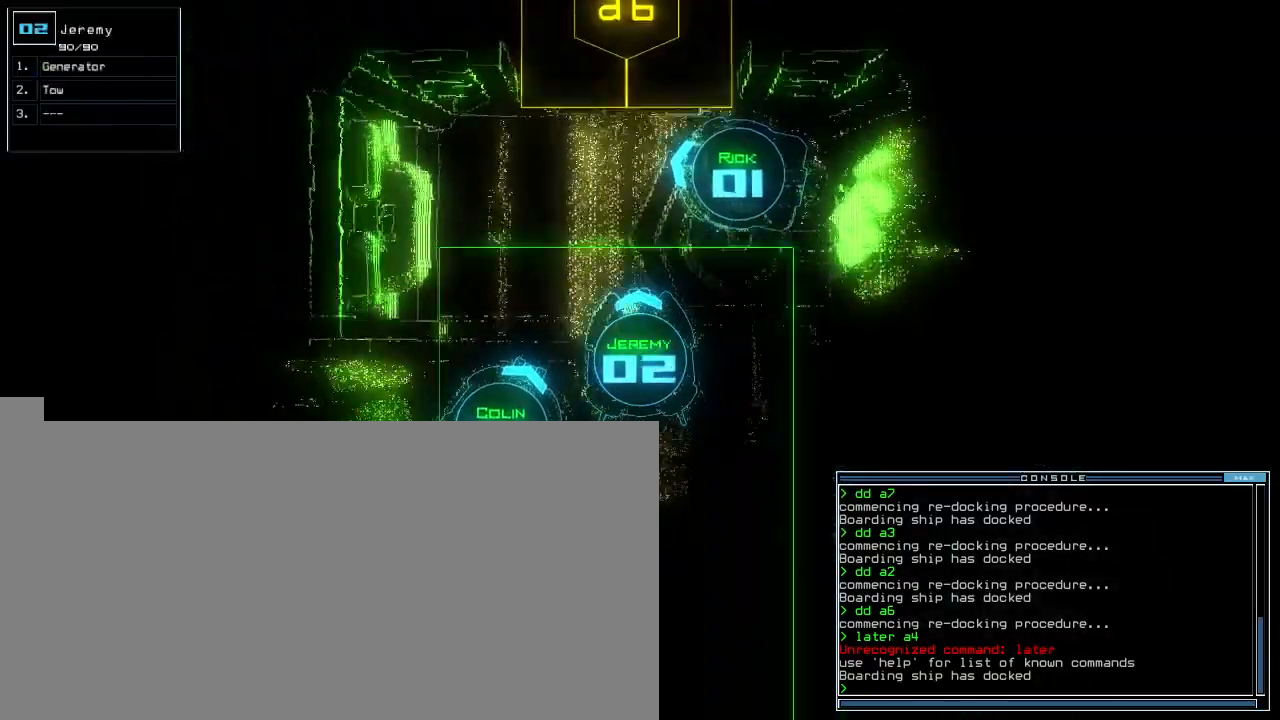
{"keys": [], "events": [[40, "up", "up"]]}
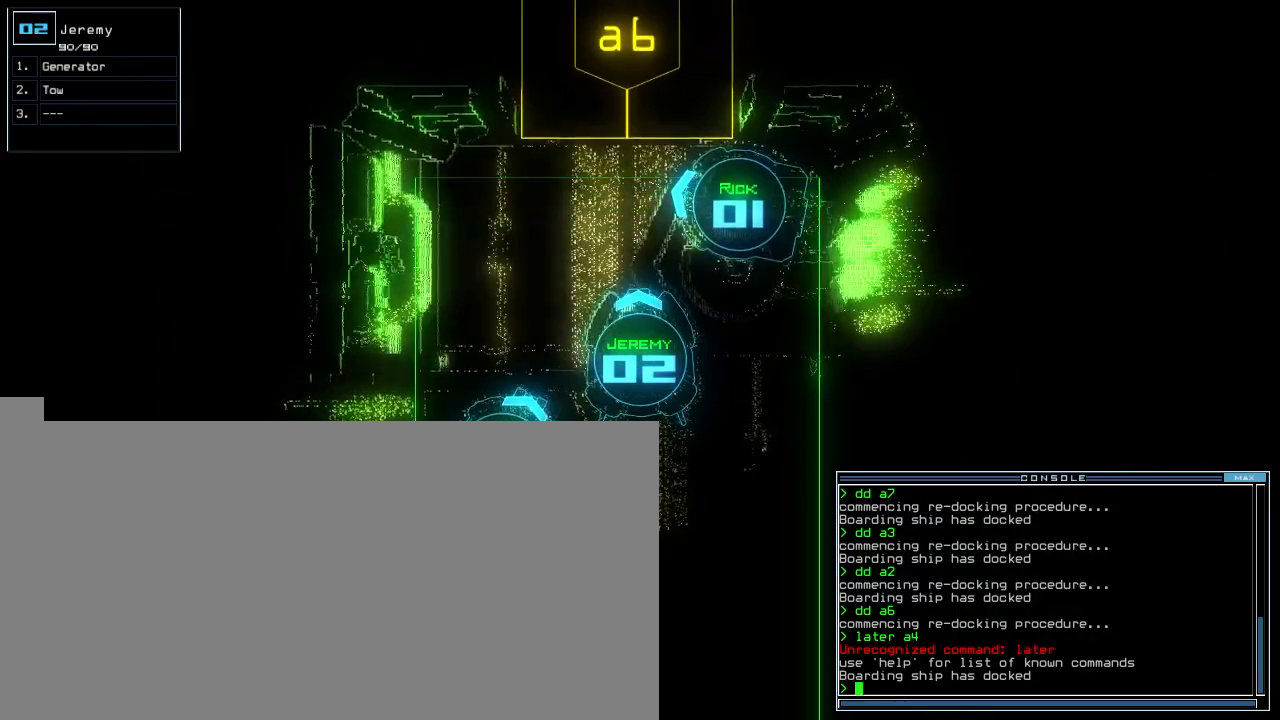
{"keys": ["down", "left"], "events": [[20, "3", "down"], [80, "3", "up"], [340, "left", "down"], [380, "down", "down"]]}
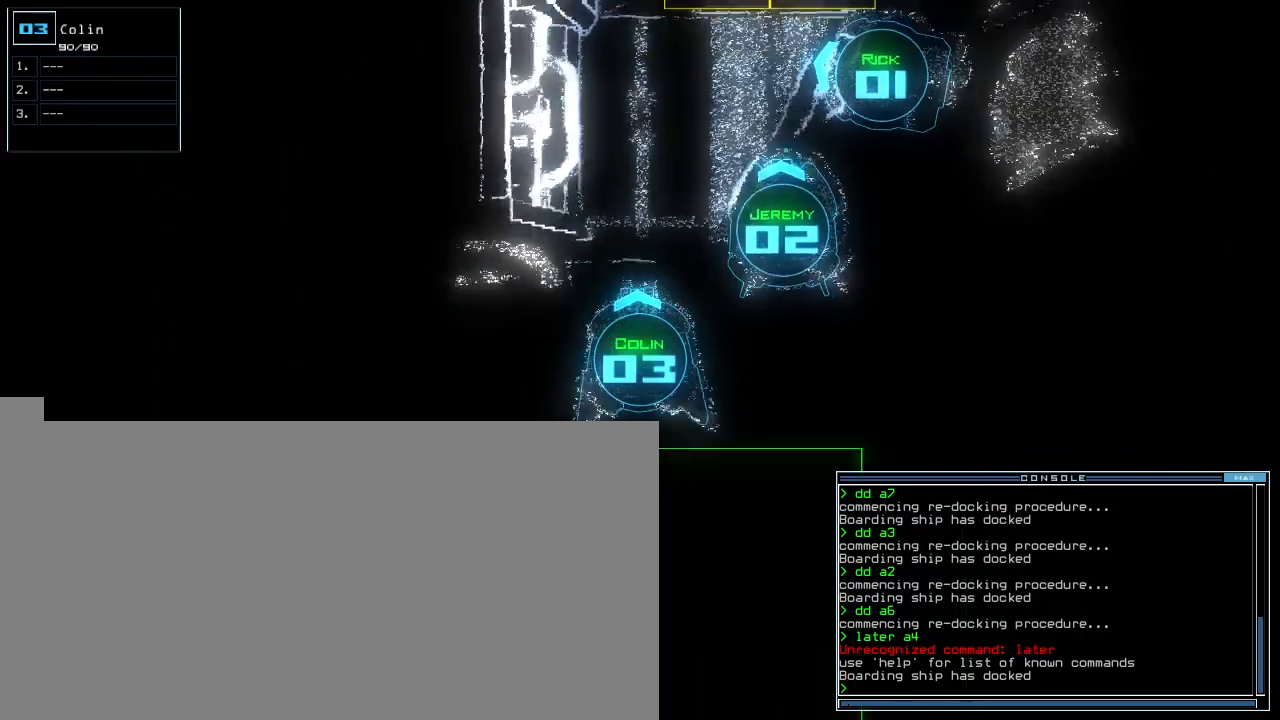
{"keys": ["1"], "events": [[20, "left", "up"], [440, "down", "up"], [500, "1", "down"]]}